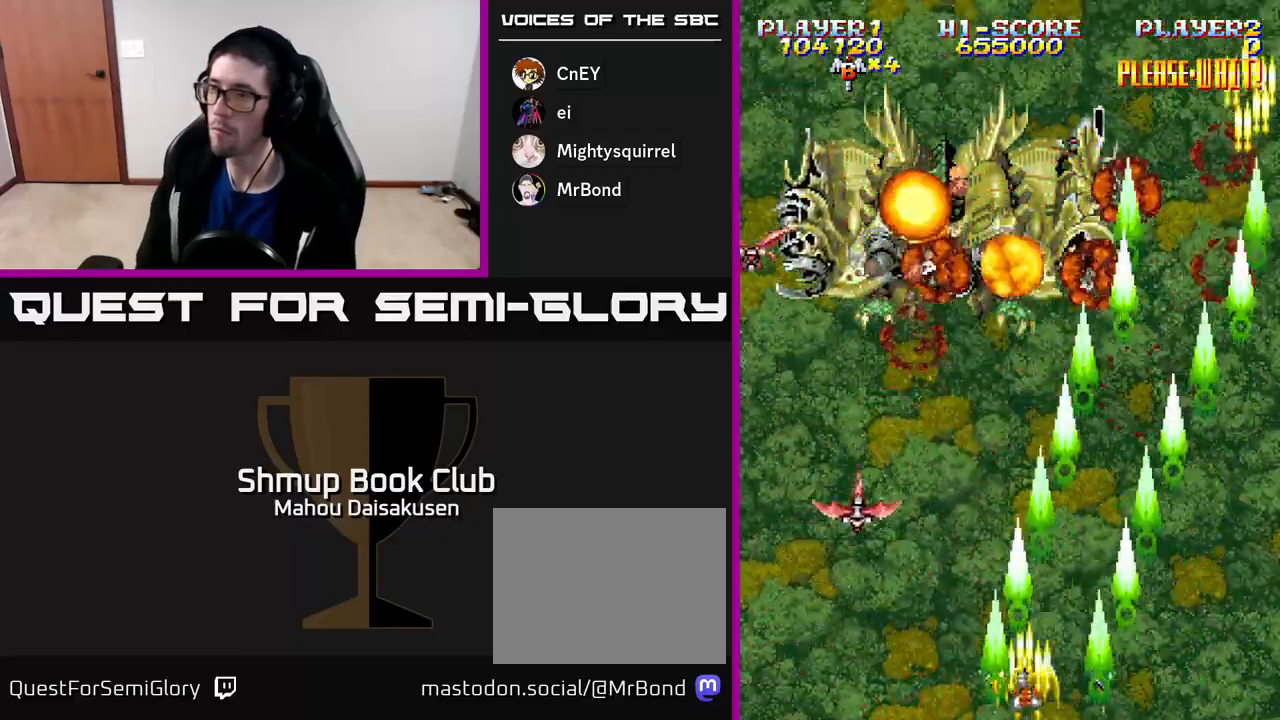
Gameplay with a controller (Xbox layout); each line is a JSON object with the inputs held at the frame after it. "events" lists button and stick changes between this image and that frame as [ms after this image, input, new state], when the widget could be followed in between. Not read: left_stick.
{"buttons": ["A", "DPAD_RIGHT"], "right_stick": "center", "events": [[317, "DPAD_LEFT", "up"], [333, "DPAD_RIGHT", "down"]]}
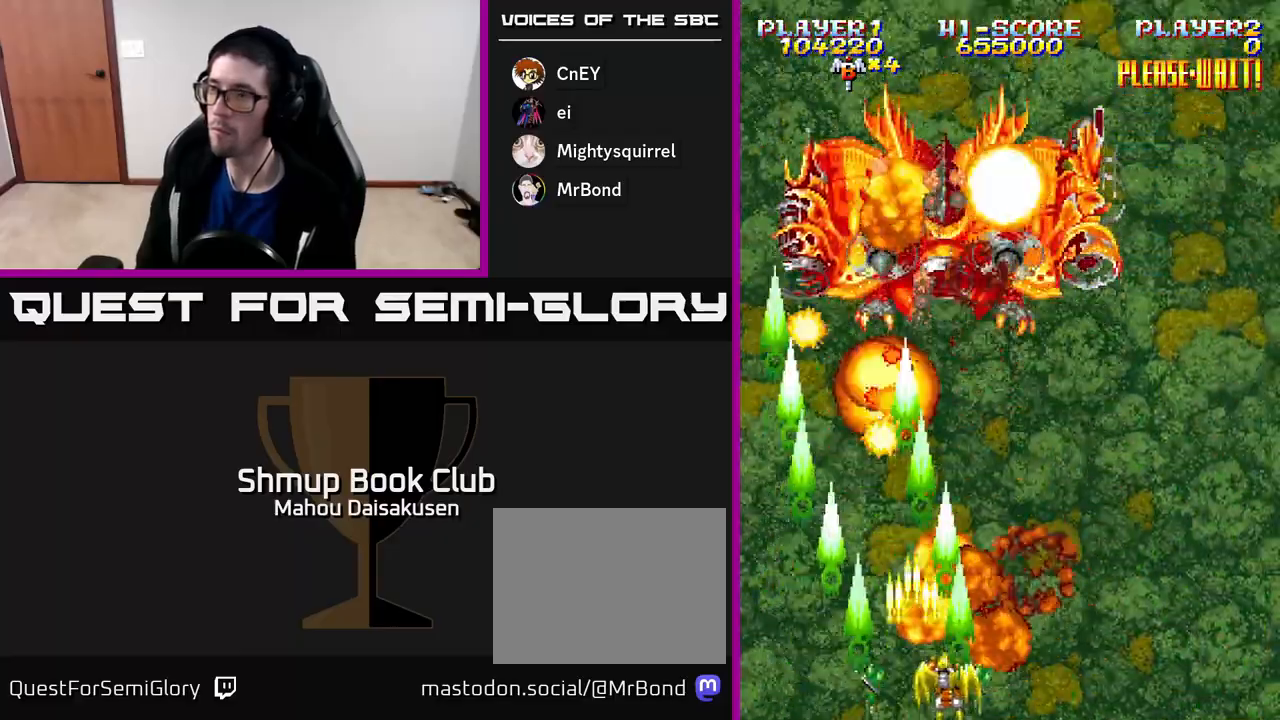
{"buttons": ["A", "DPAD_UP"], "right_stick": "center", "events": [[217, "DPAD_RIGHT", "up"], [217, "DPAD_UP", "down"], [300, "DPAD_LEFT", "down"], [500, "DPAD_LEFT", "up"]]}
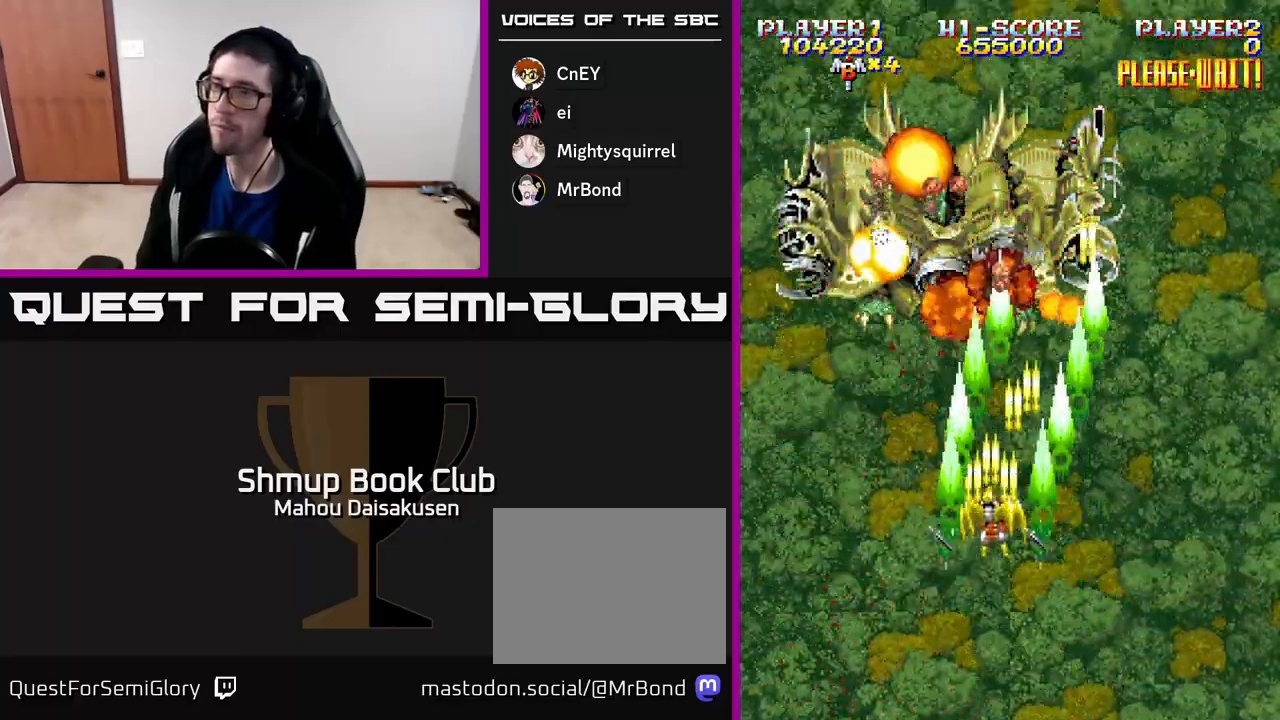
{"buttons": ["A"], "right_stick": "center", "events": [[117, "DPAD_UP", "up"], [183, "DPAD_LEFT", "down"], [217, "DPAD_LEFT", "up"]]}
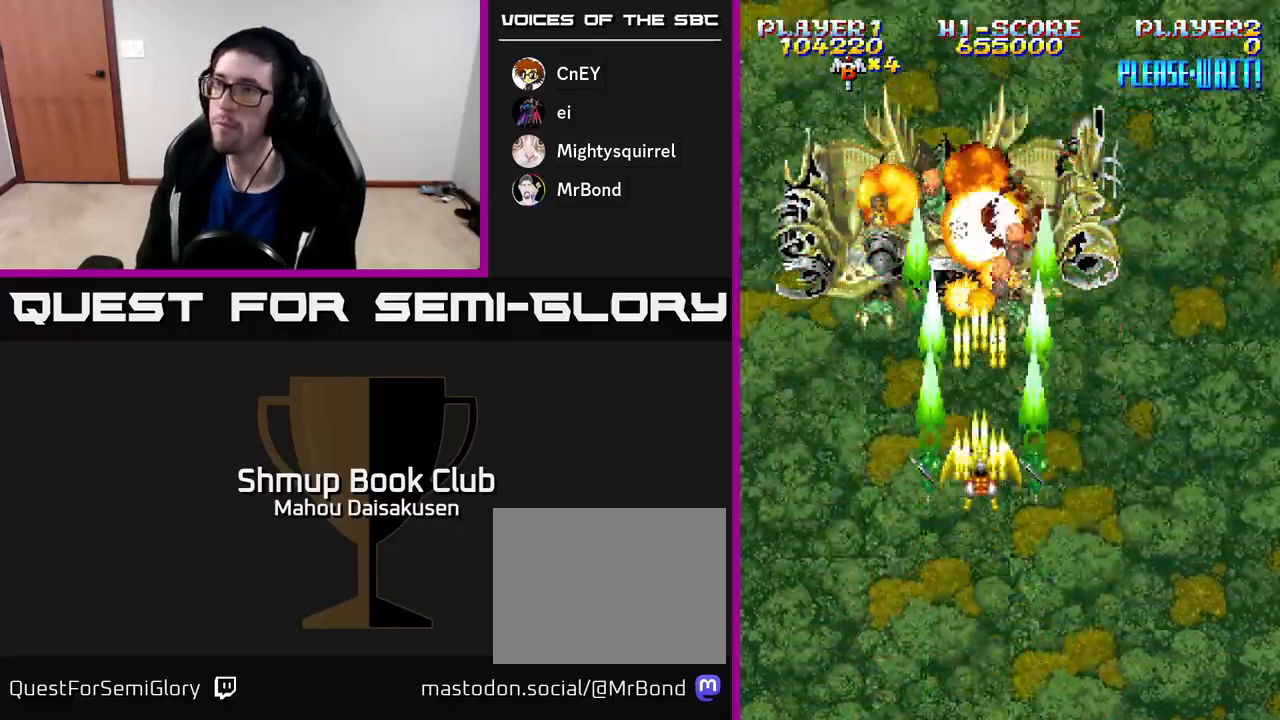
{"buttons": ["A"], "right_stick": "center", "events": []}
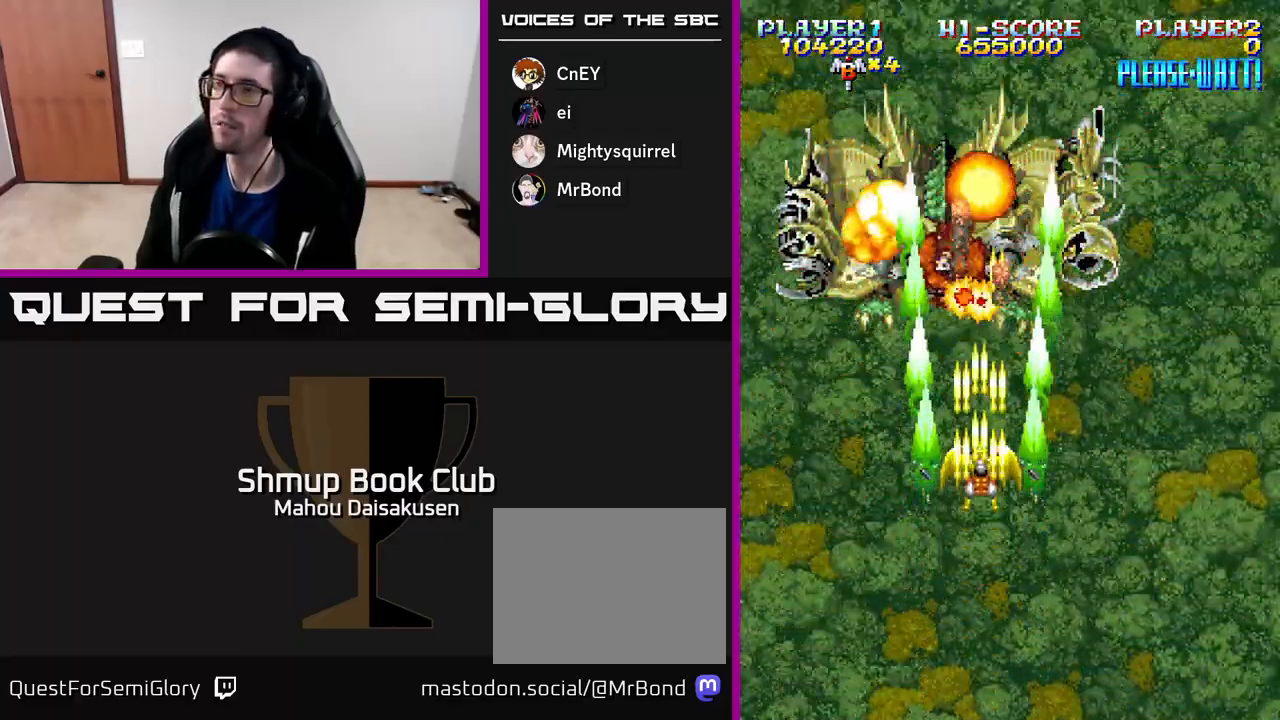
{"buttons": [], "right_stick": "center", "events": [[483, "A", "up"]]}
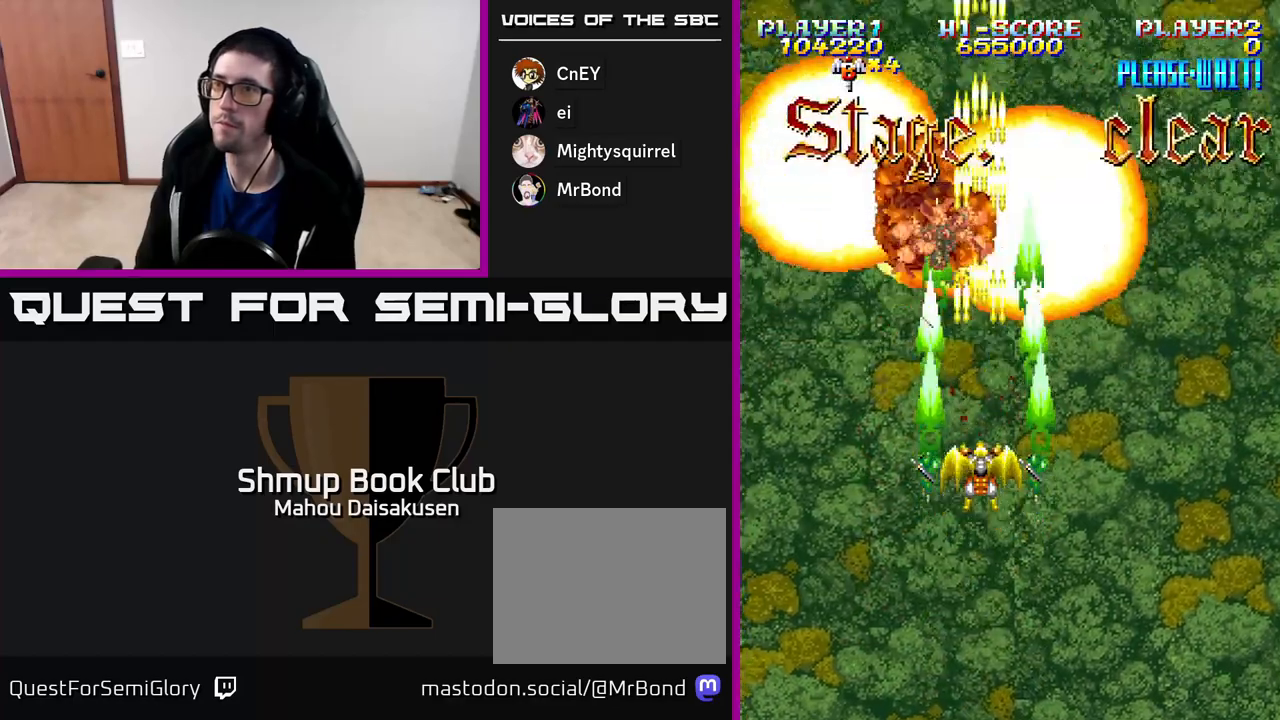
{"buttons": ["DPAD_DOWN"], "right_stick": "center", "events": [[167, "DPAD_DOWN", "down"]]}
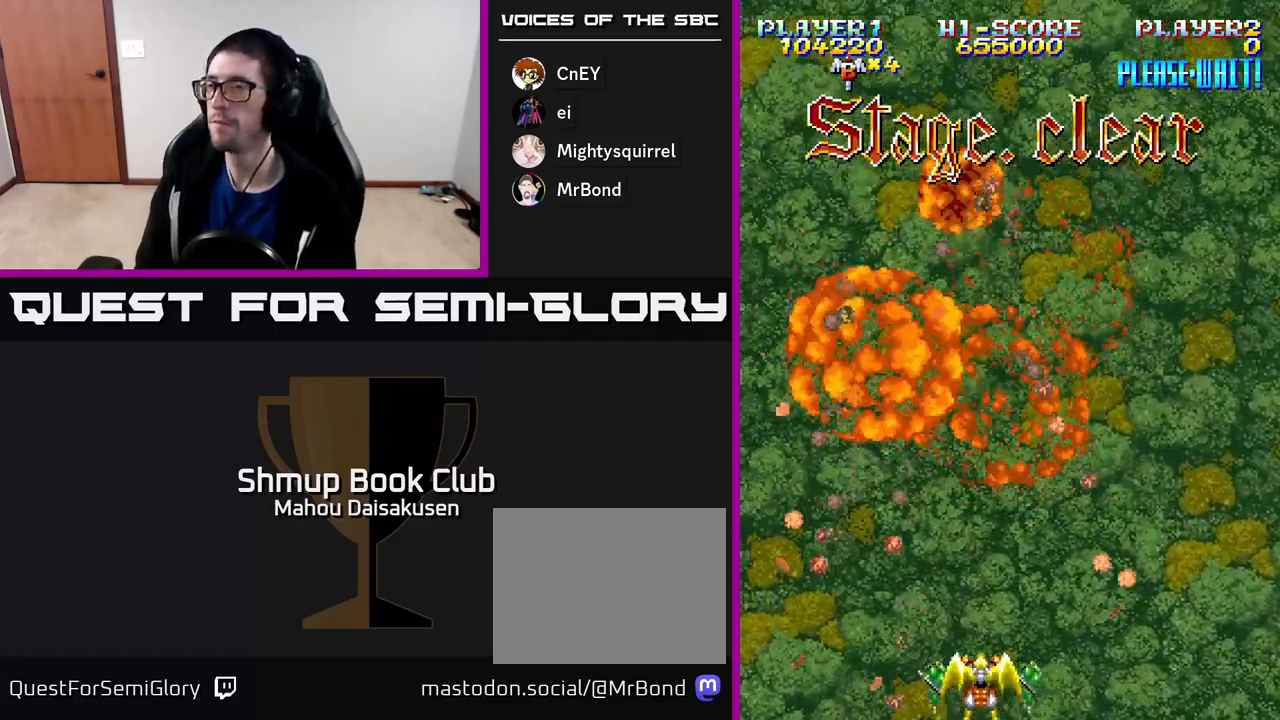
{"buttons": [], "right_stick": "center", "events": [[150, "DPAD_DOWN", "up"]]}
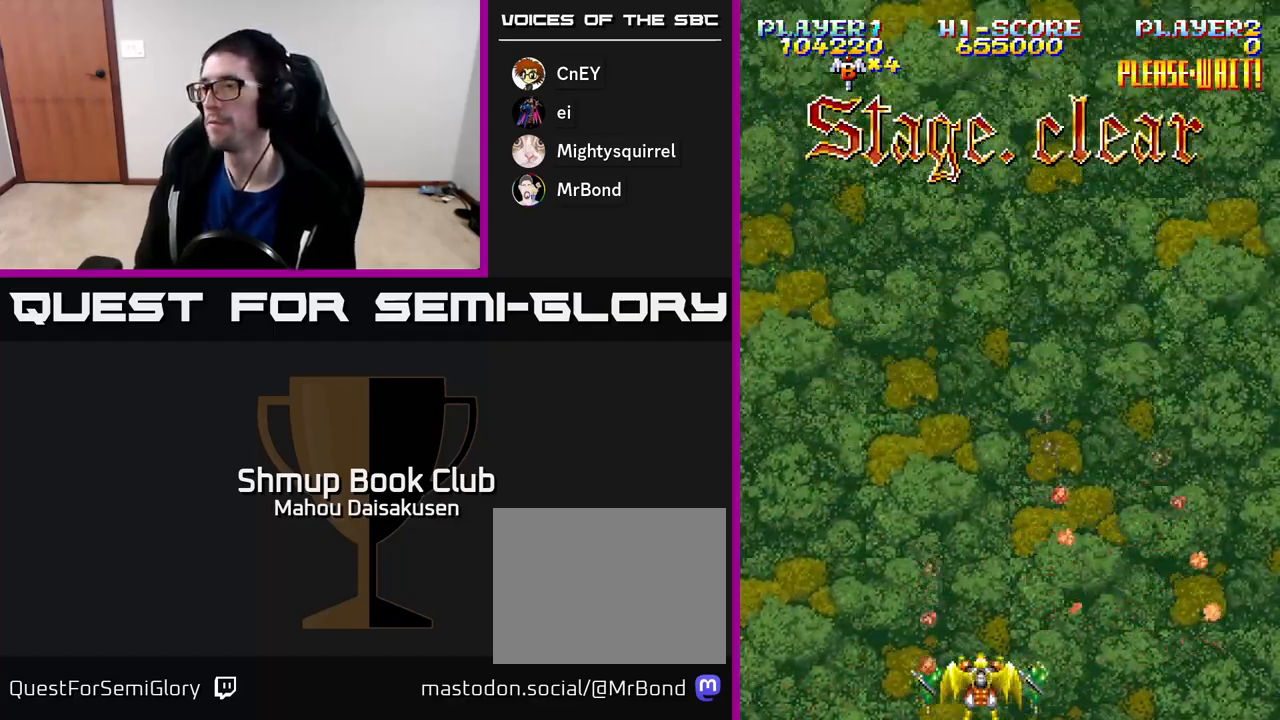
{"buttons": [], "right_stick": "center", "events": []}
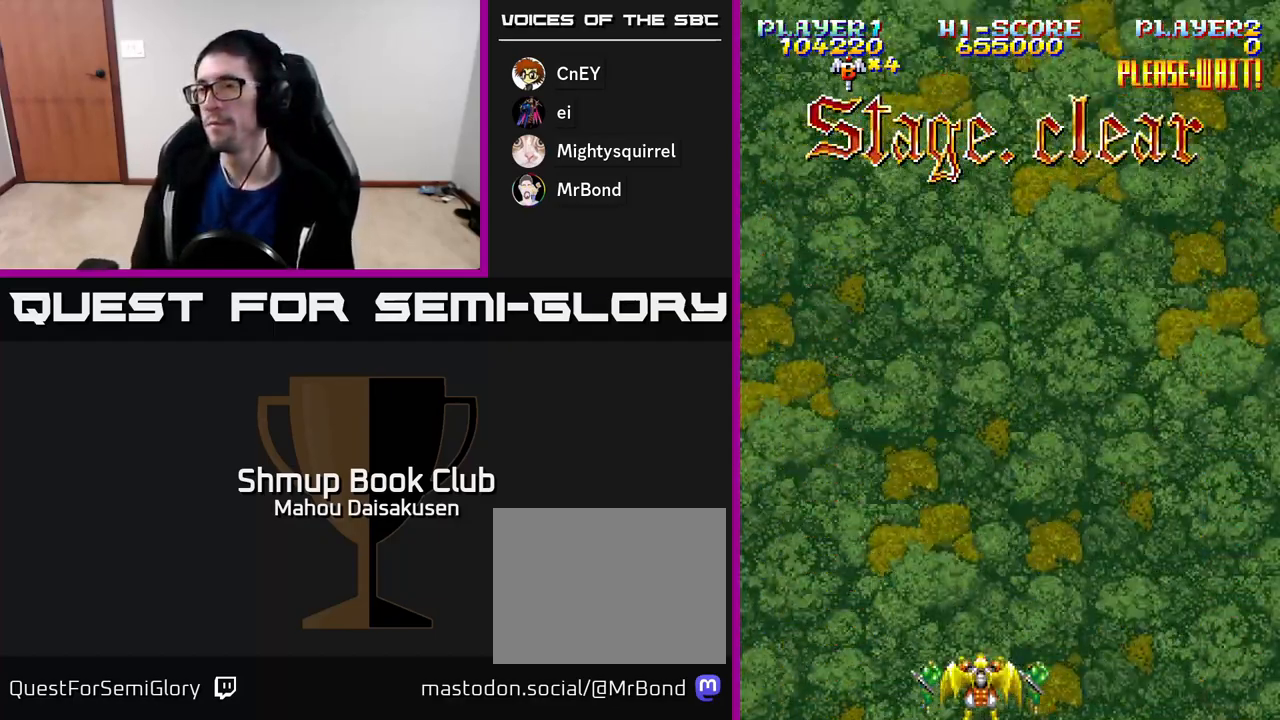
{"buttons": [], "right_stick": "center", "events": []}
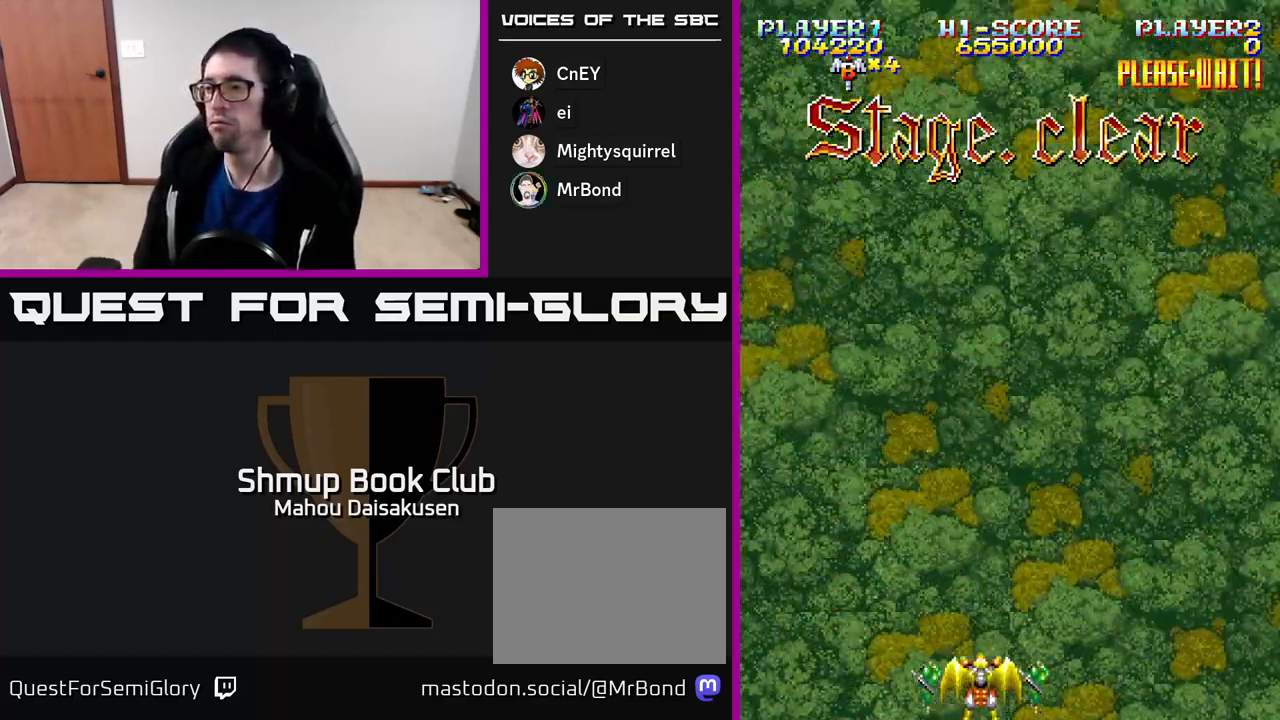
{"buttons": [], "right_stick": "center", "events": []}
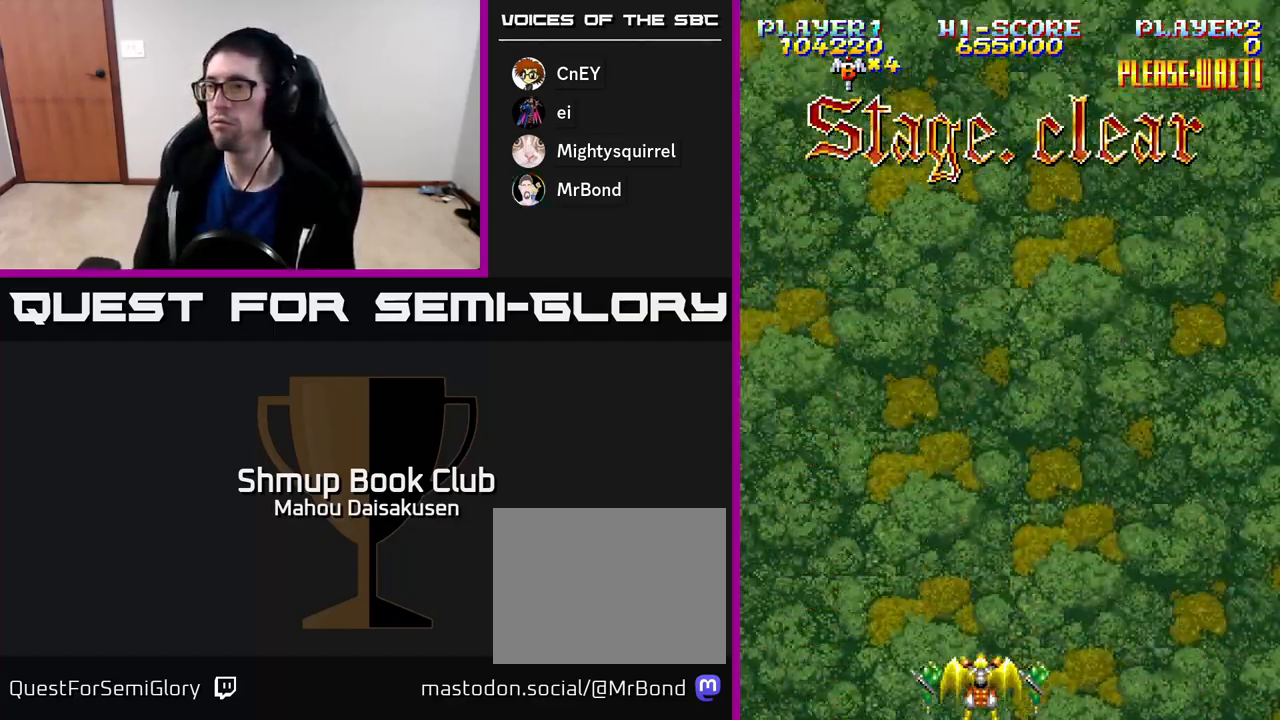
{"buttons": [], "right_stick": "center", "events": []}
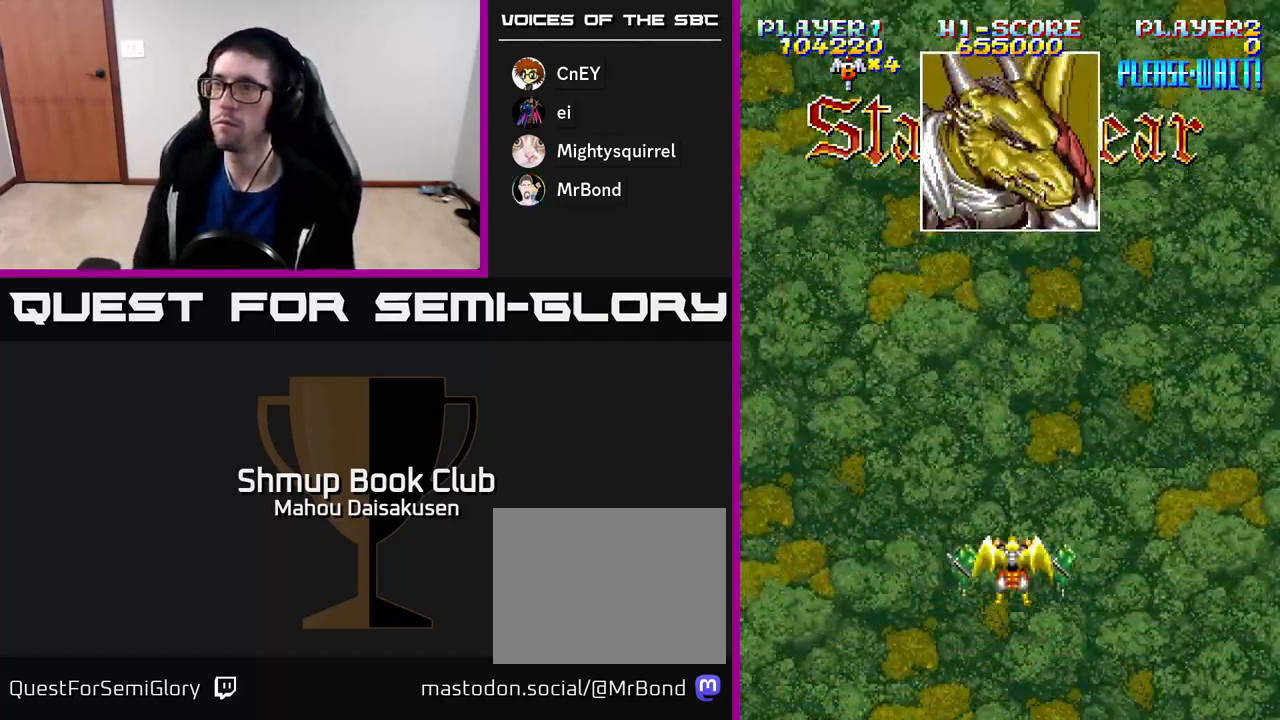
{"buttons": [], "right_stick": "center", "events": []}
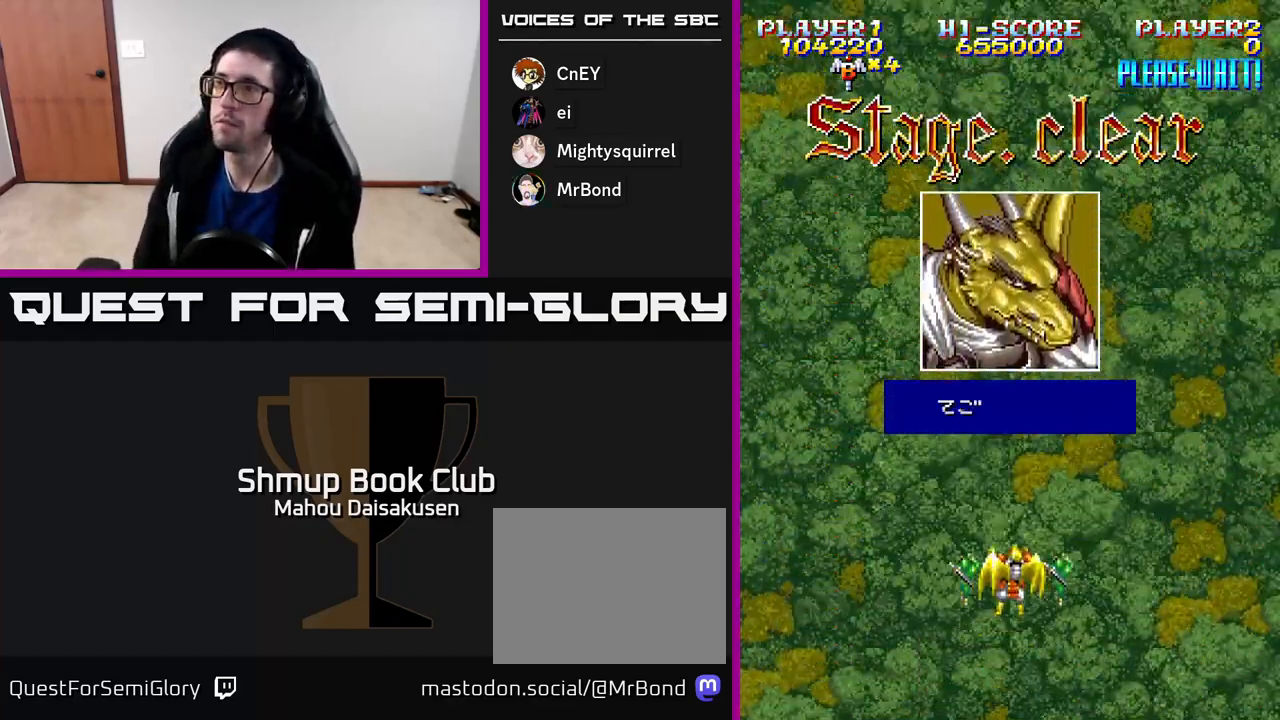
{"buttons": ["A"], "right_stick": "center", "events": [[450, "A", "down"]]}
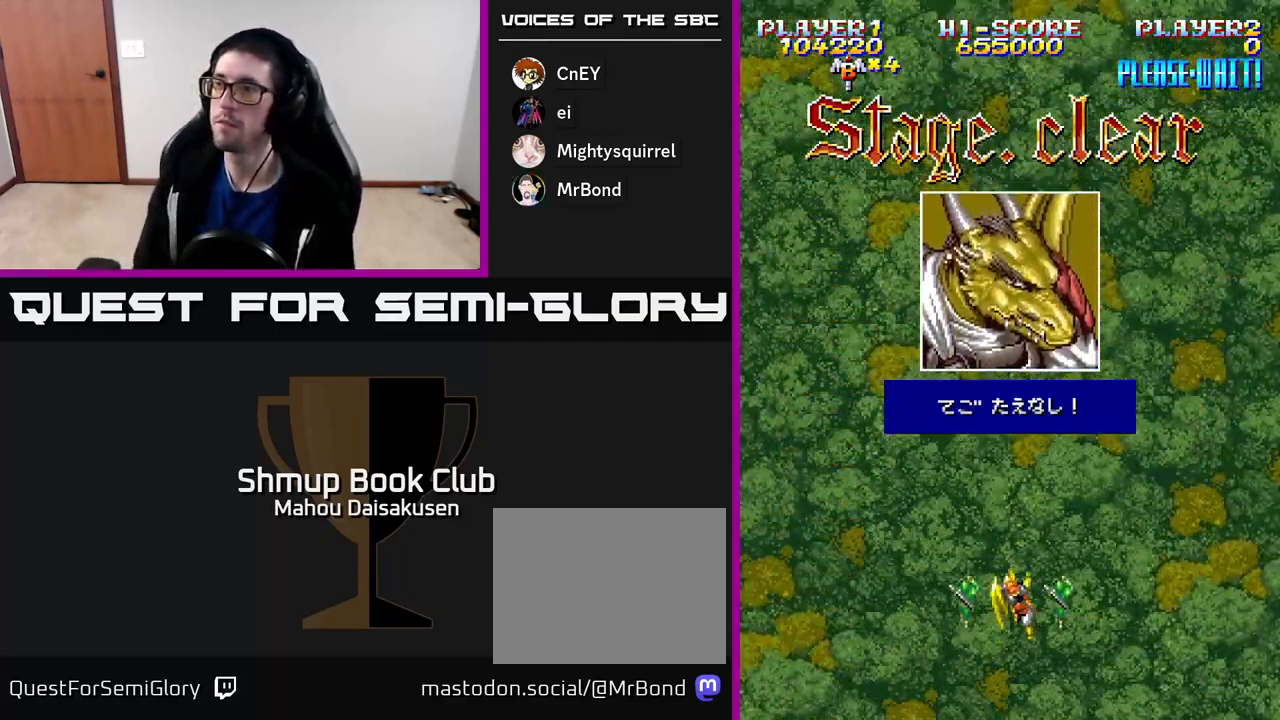
{"buttons": [], "right_stick": "center", "events": [[433, "A", "up"]]}
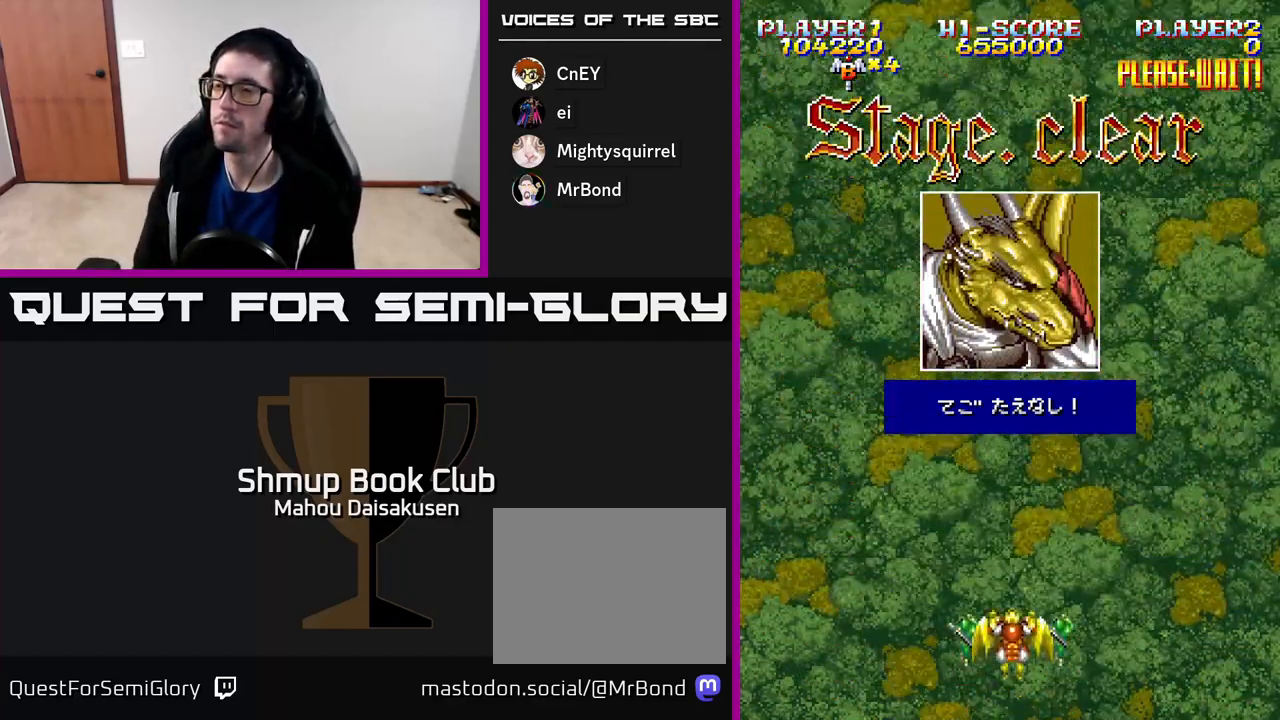
{"buttons": ["A"], "right_stick": "center", "events": [[67, "A", "down"], [183, "A", "up"], [233, "A", "down"], [367, "A", "up"], [433, "A", "down"]]}
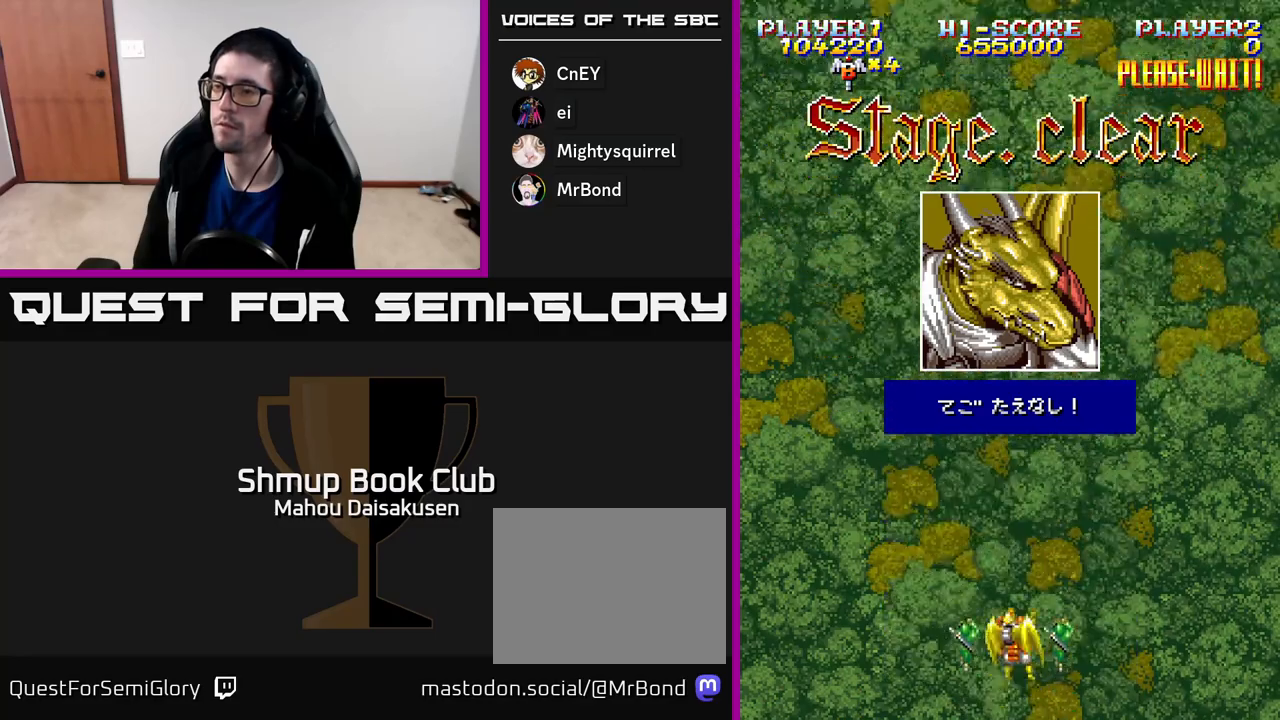
{"buttons": ["A"], "right_stick": "center", "events": []}
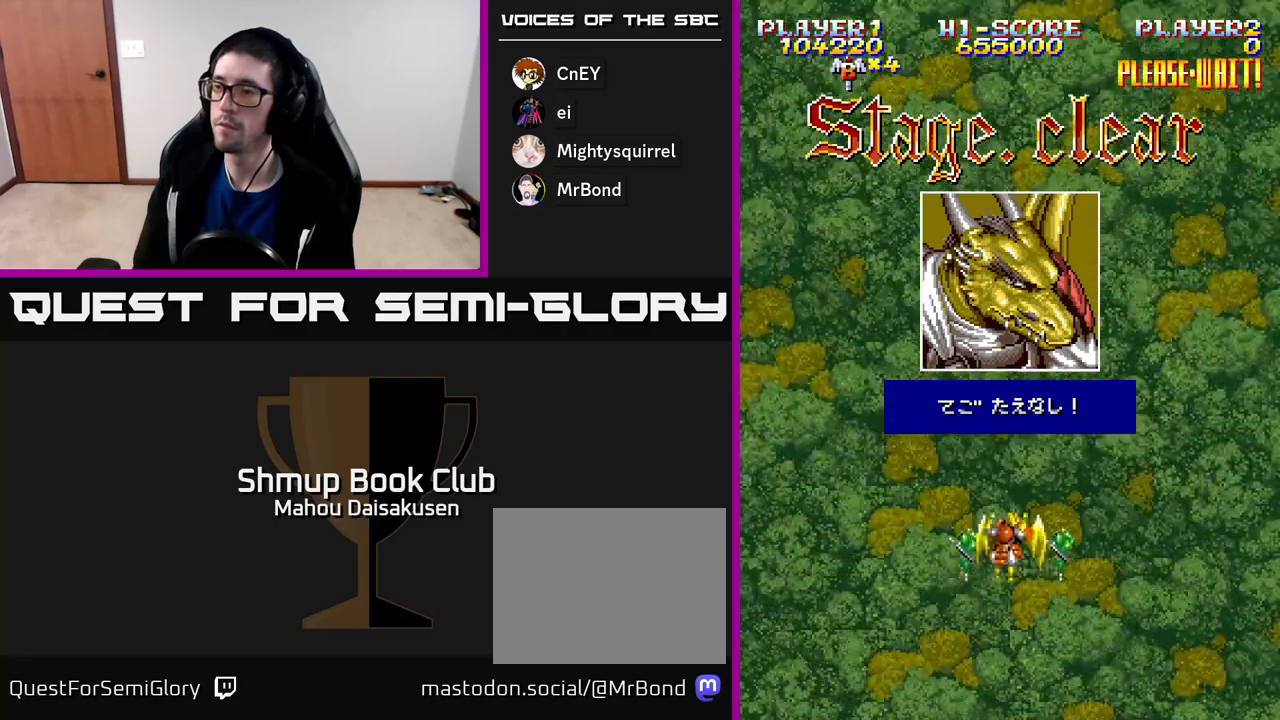
{"buttons": [], "right_stick": "center", "events": [[250, "A", "up"]]}
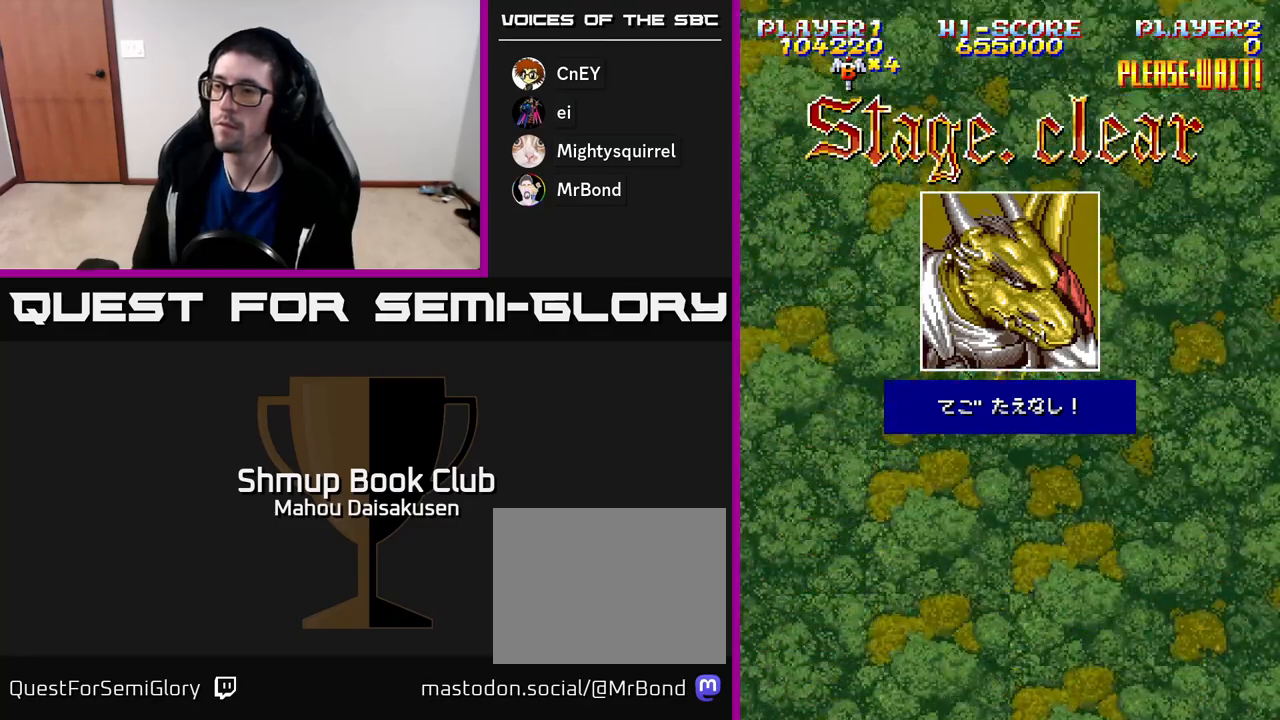
{"buttons": [], "right_stick": "center", "events": []}
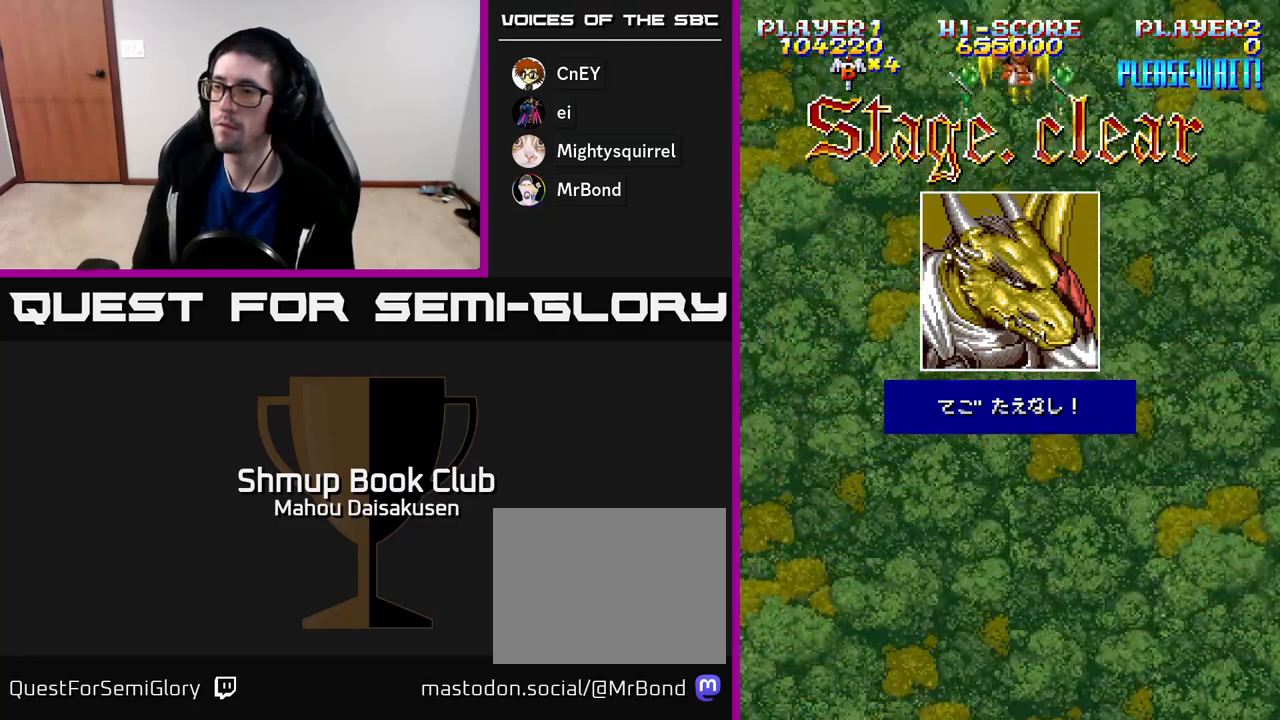
{"buttons": [], "right_stick": "center", "events": []}
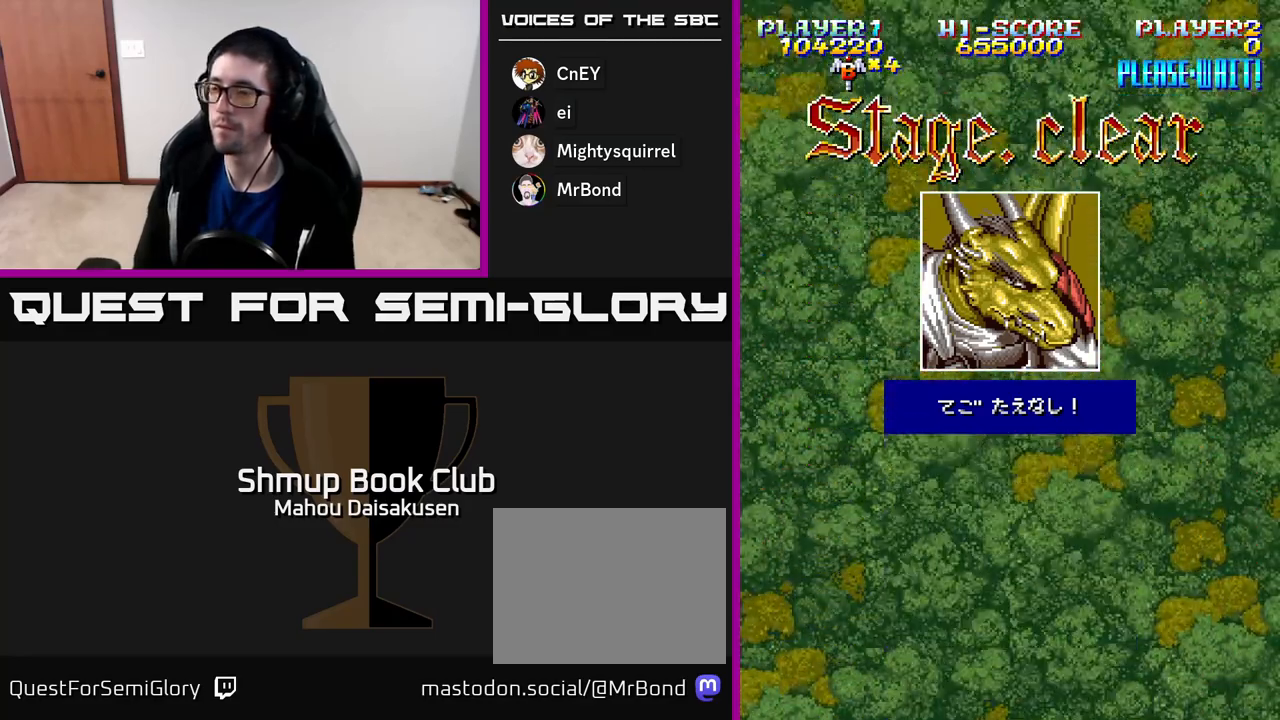
{"buttons": [], "right_stick": "center", "events": []}
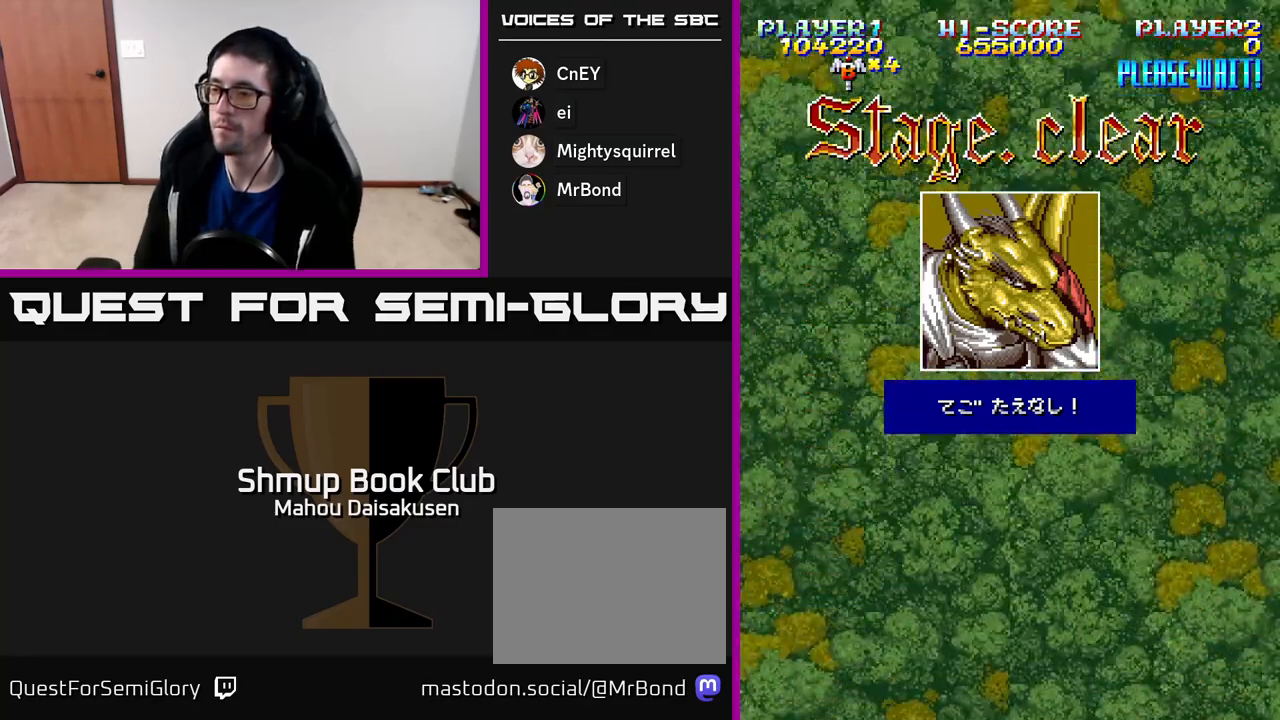
{"buttons": [], "right_stick": "center", "events": []}
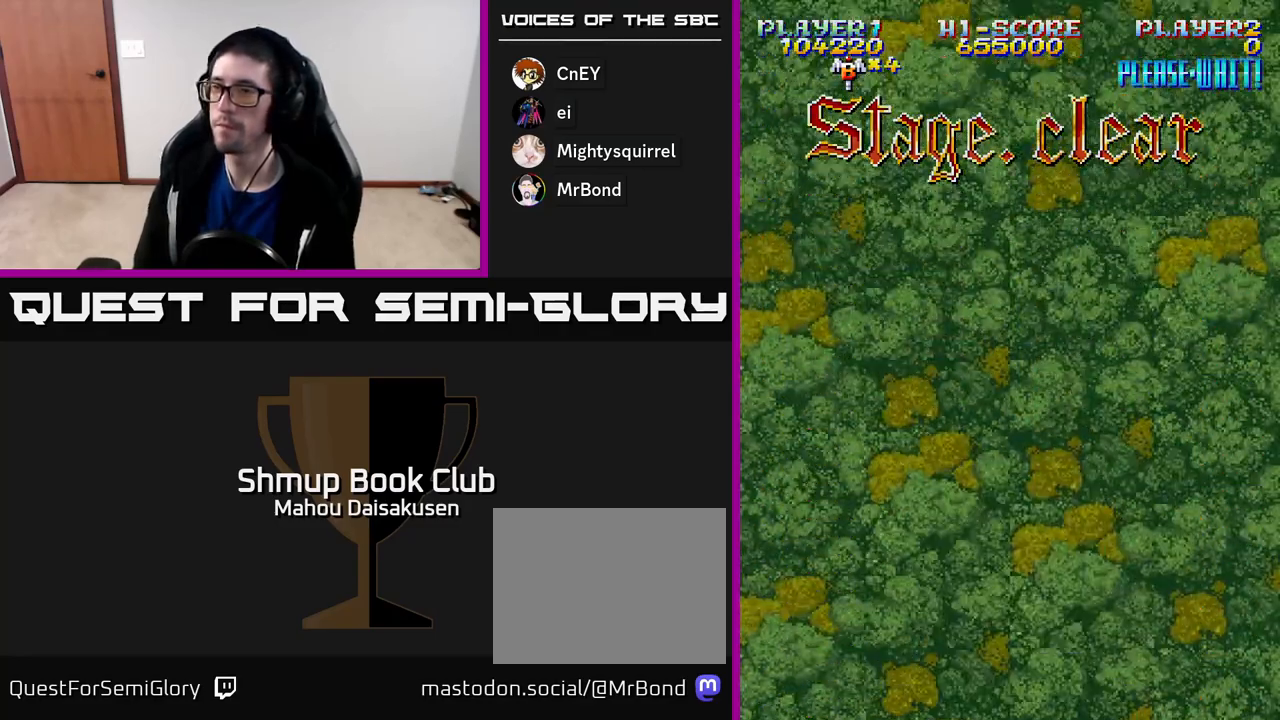
{"buttons": [], "right_stick": "center", "events": []}
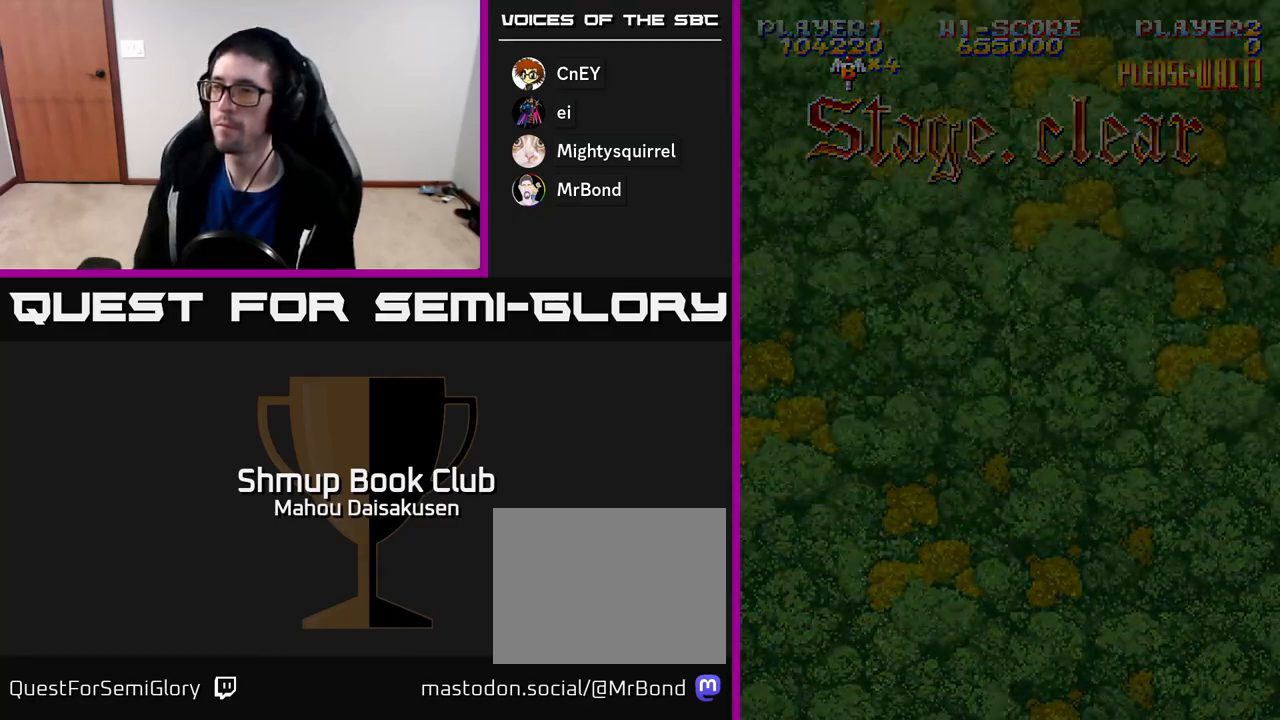
{"buttons": [], "right_stick": "center", "events": []}
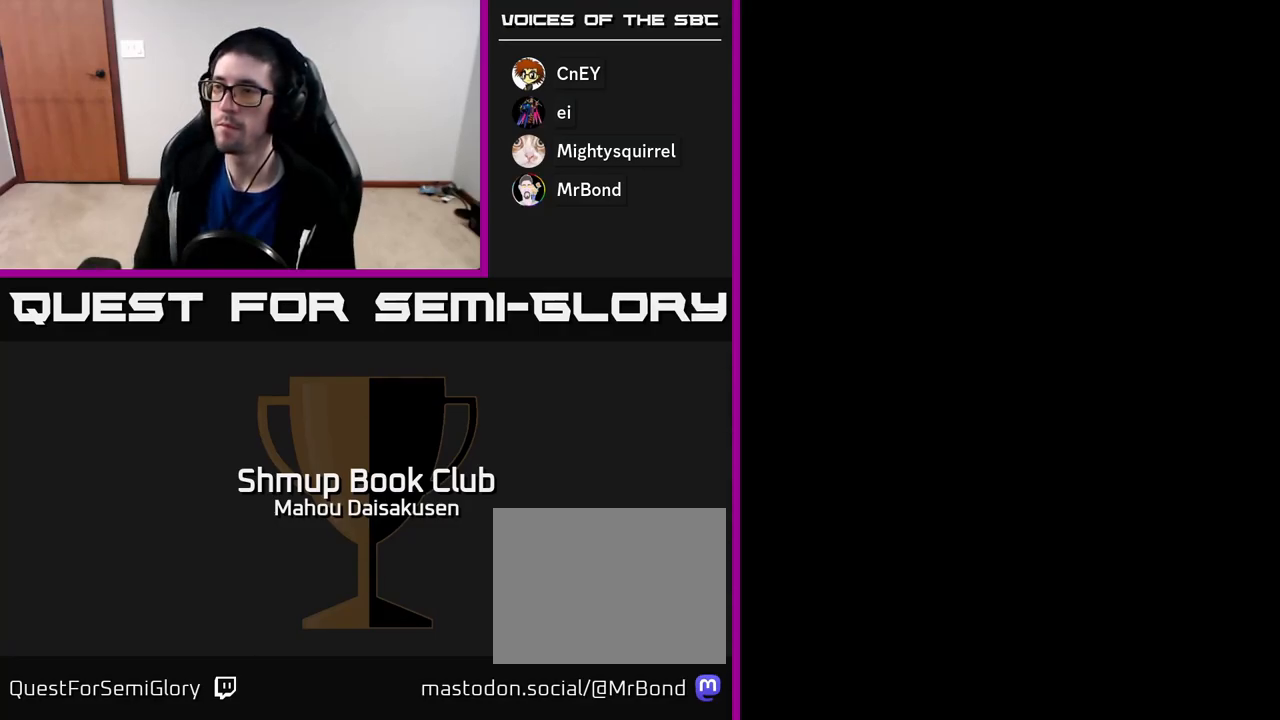
{"buttons": [], "right_stick": "center", "events": []}
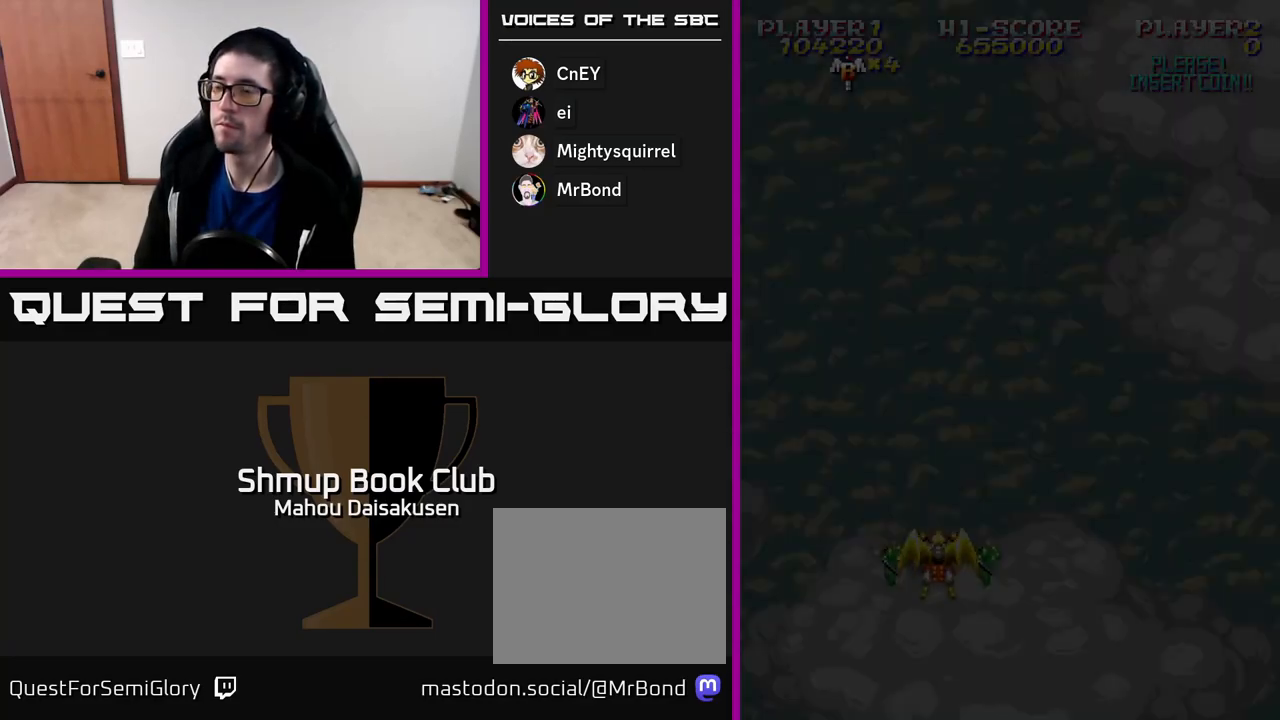
{"buttons": ["A"], "right_stick": "center", "events": [[500, "A", "down"]]}
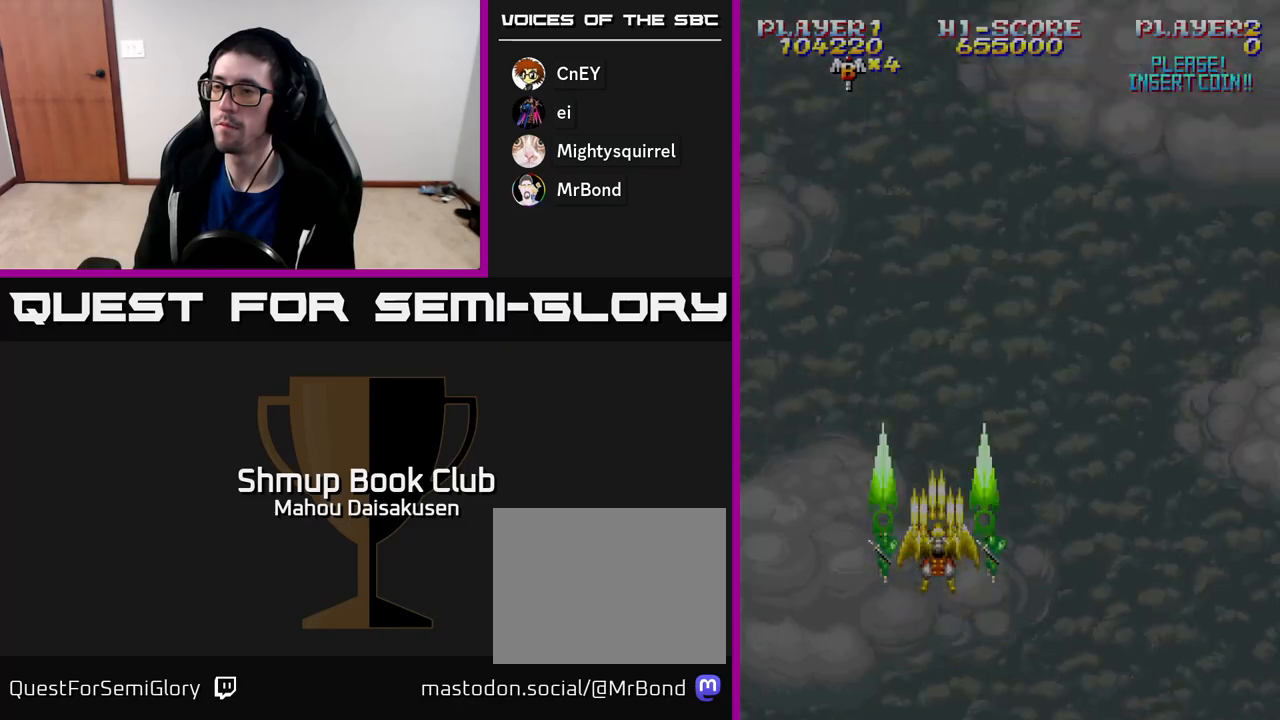
{"buttons": ["A"], "right_stick": "center", "events": [[217, "A", "up"], [350, "A", "down"]]}
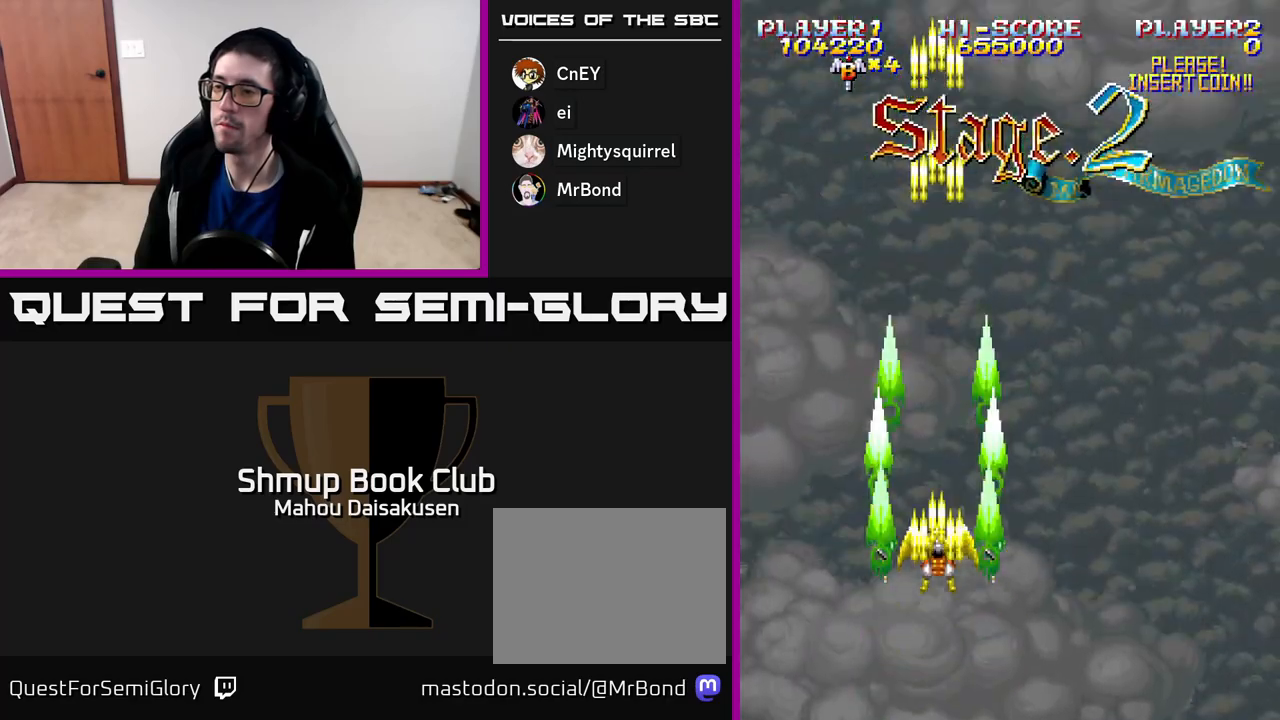
{"buttons": ["A"], "right_stick": "center", "events": [[167, "Y", "down"], [467, "Y", "up"]]}
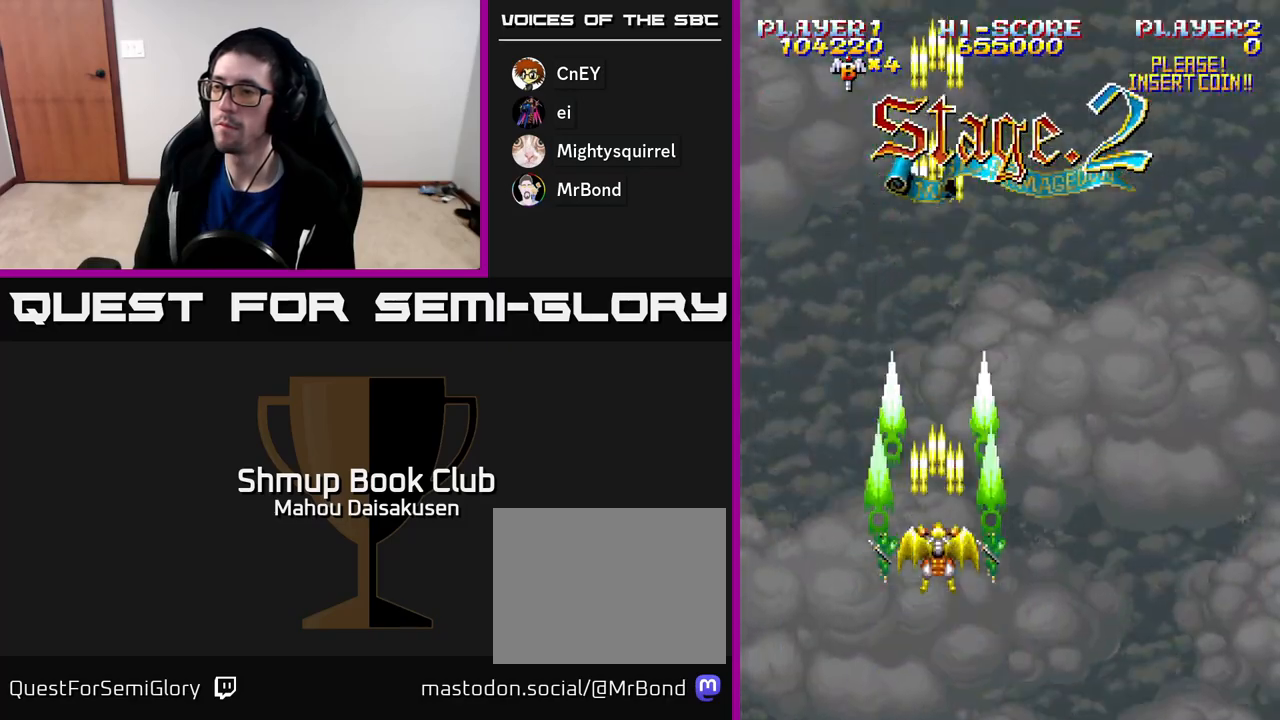
{"buttons": ["A"], "right_stick": "center", "events": [[83, "Y", "down"], [250, "Y", "up"], [317, "Y", "down"], [450, "Y", "up"]]}
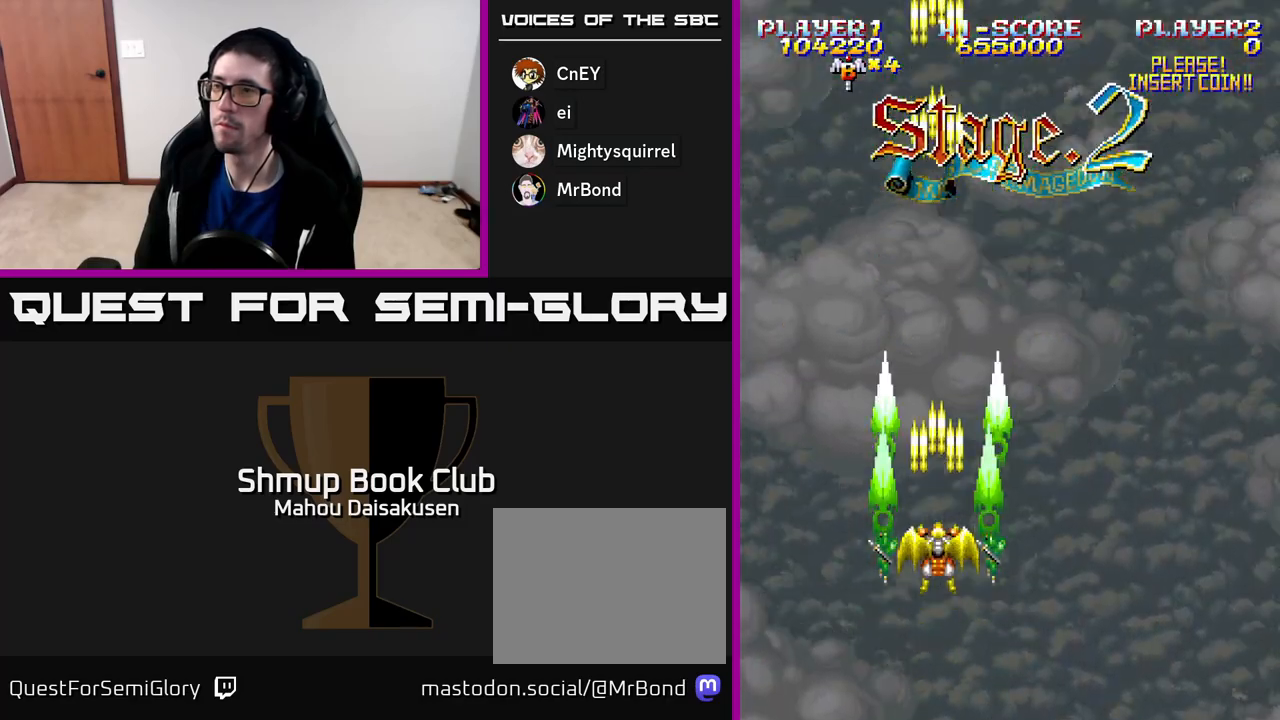
{"buttons": ["A"], "right_stick": "center", "events": [[50, "Y", "down"], [217, "Y", "up"], [333, "Y", "down"], [467, "Y", "up"]]}
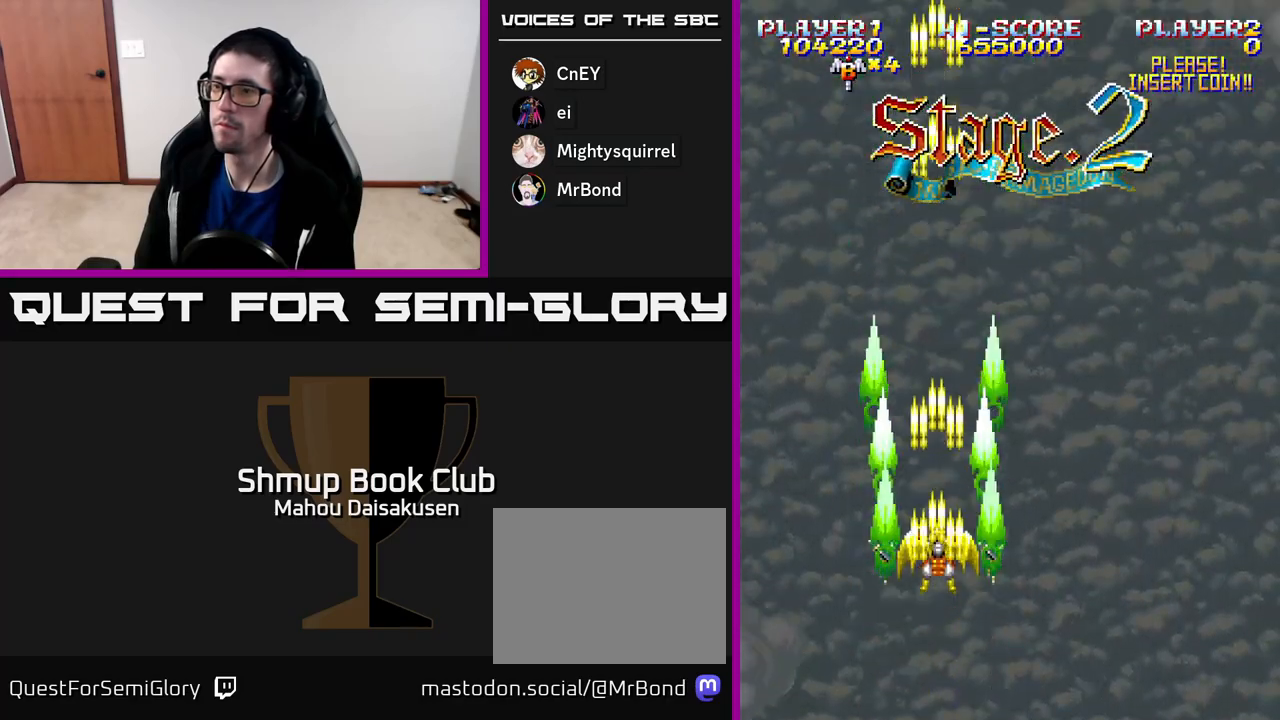
{"buttons": ["A"], "right_stick": "center", "events": [[17, "Y", "down"], [450, "Y", "up"]]}